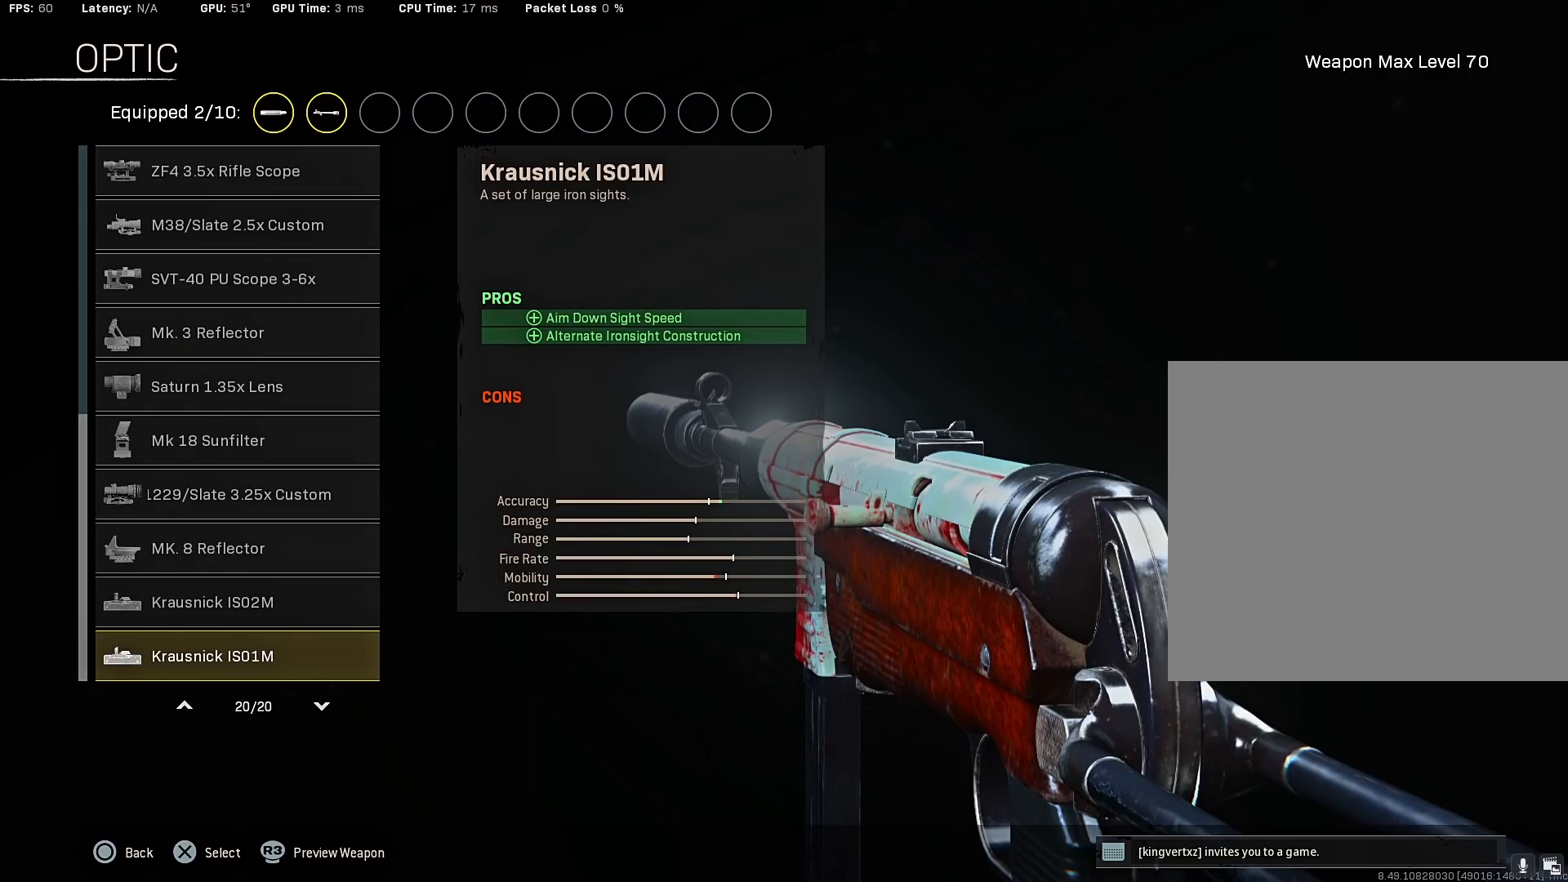
Gameplay with a controller (PlayStation layout); each line is a JSON object with the inputs held at the frame after it. "events" lists button and stick changes between this image and that frame as [ms after this image, input, new state], when the widget could be followed in between.
{"buttons": ["DPAD_UP"], "left_stick": "center", "right_stick": "center", "events": [[500, "DPAD_UP", "down"]]}
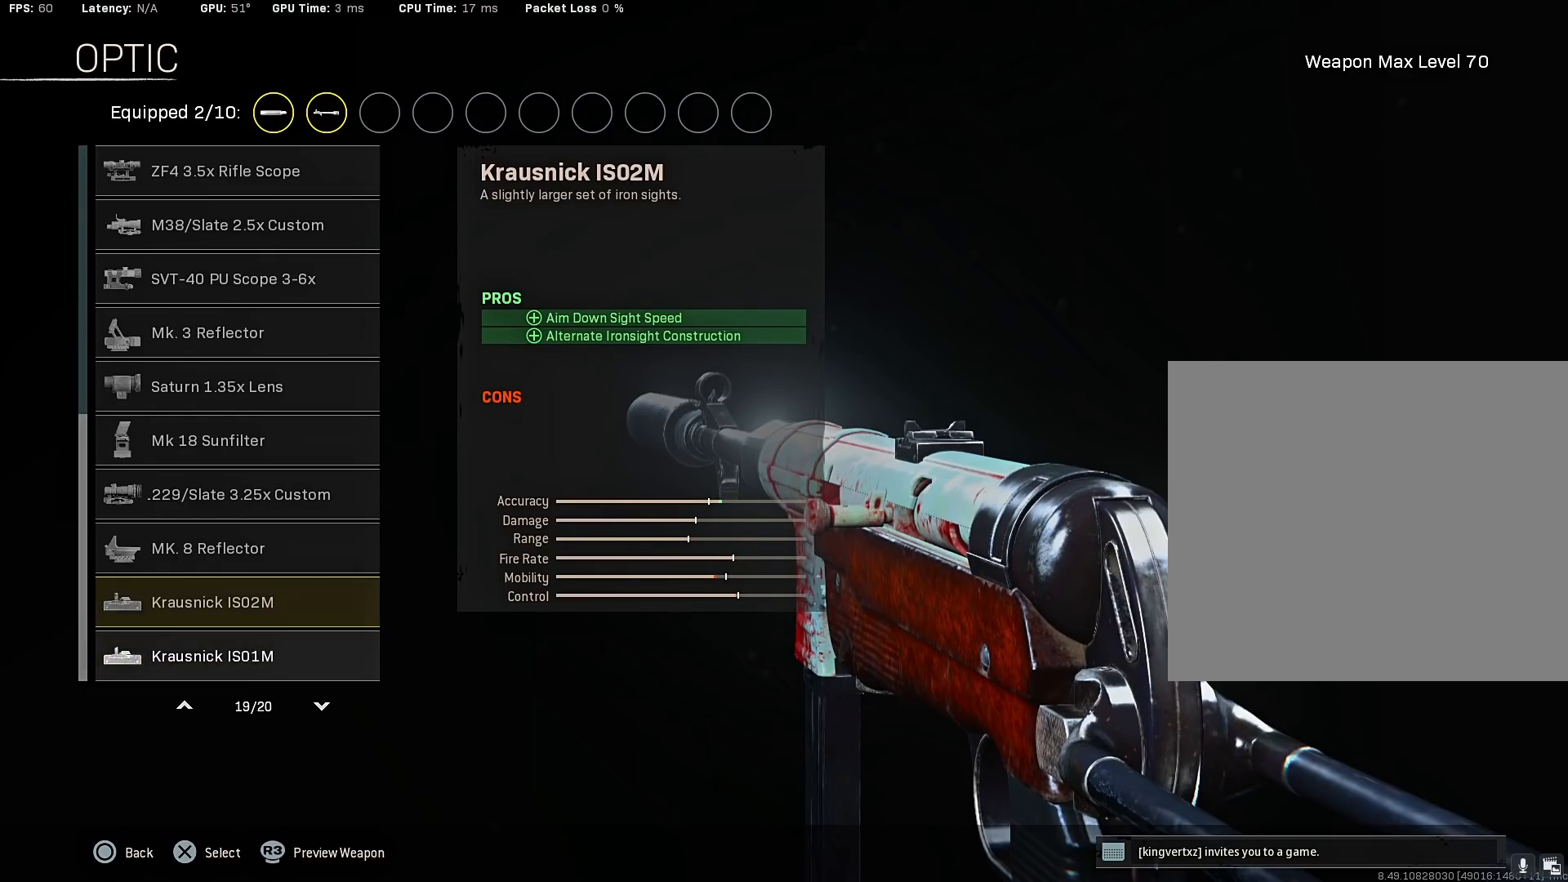
{"buttons": ["DPAD_DOWN"], "left_stick": "center", "right_stick": "center", "events": [[133, "DPAD_UP", "up"], [450, "DPAD_DOWN", "down"]]}
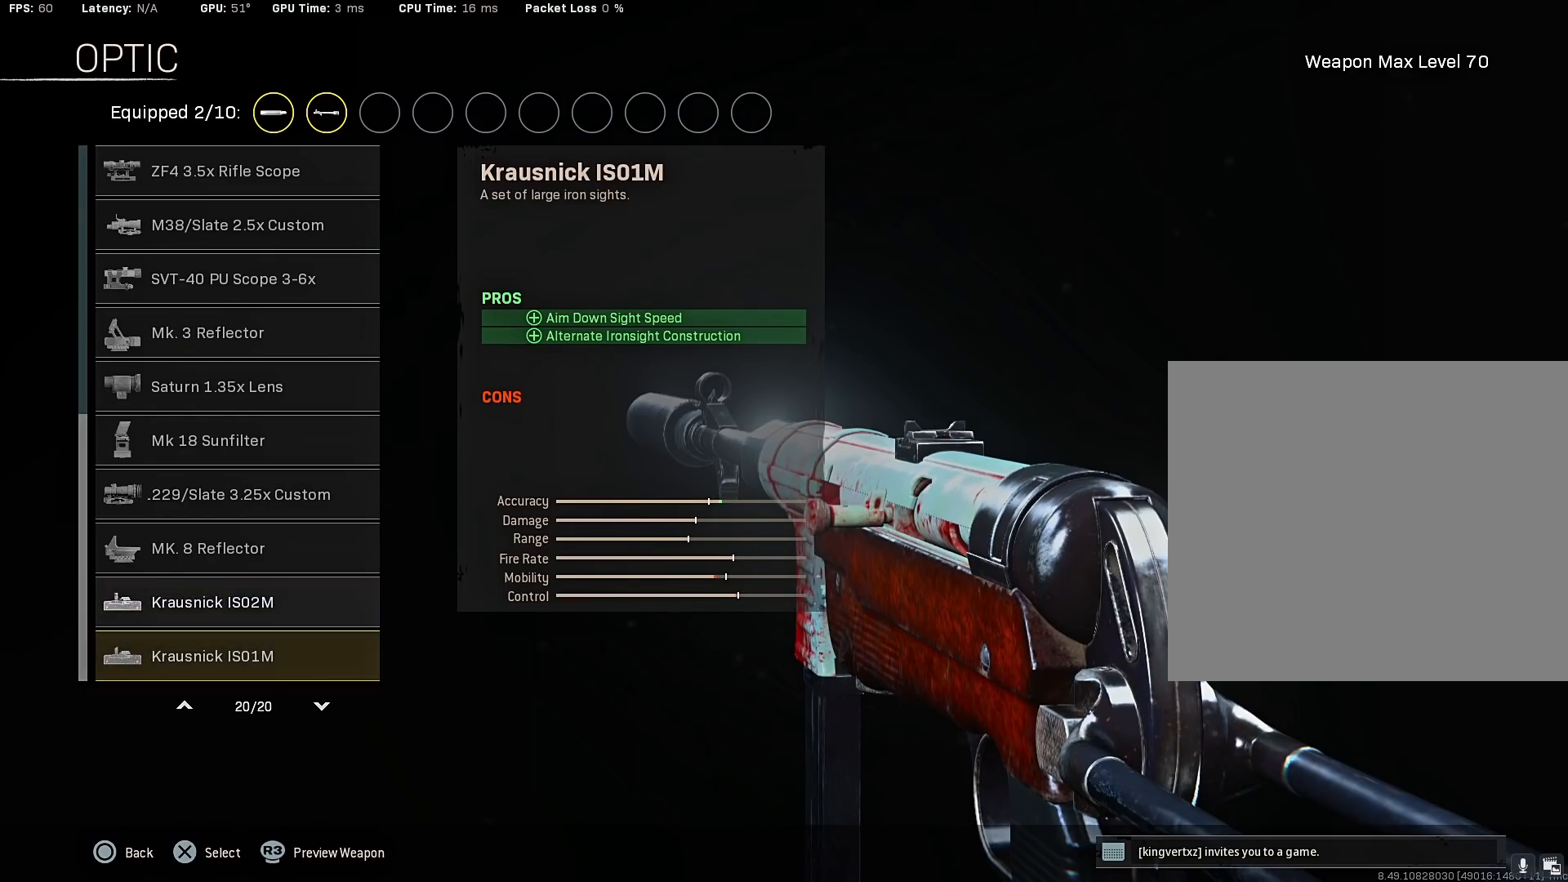
{"buttons": [], "left_stick": "center", "right_stick": "center", "events": [[33, "DPAD_DOWN", "up"]]}
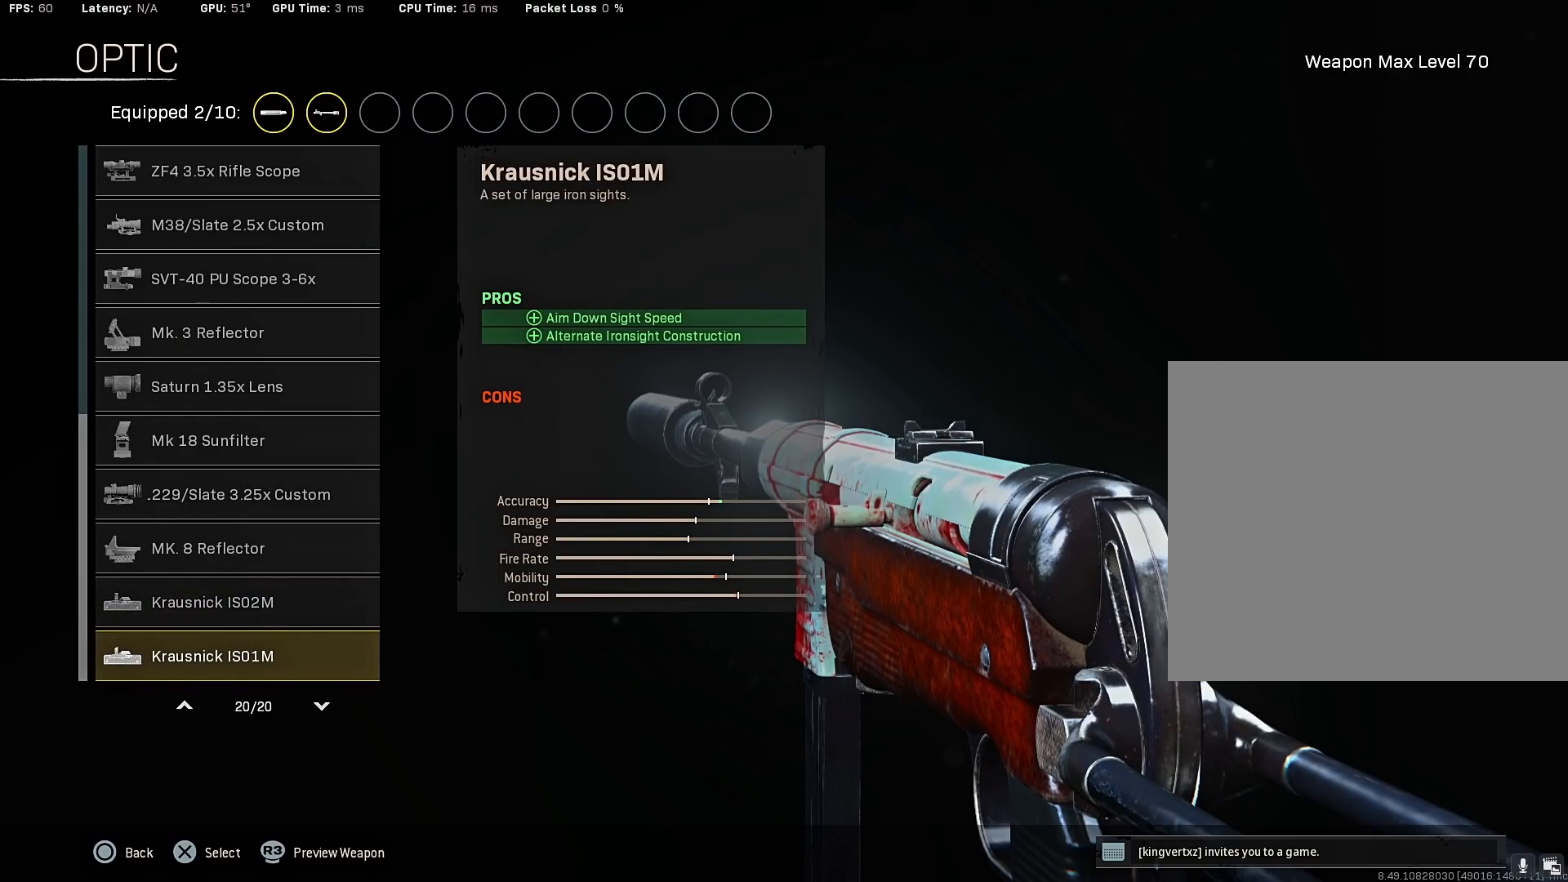
{"buttons": ["DPAD_UP"], "left_stick": "center", "right_stick": "center", "events": [[483, "DPAD_UP", "down"]]}
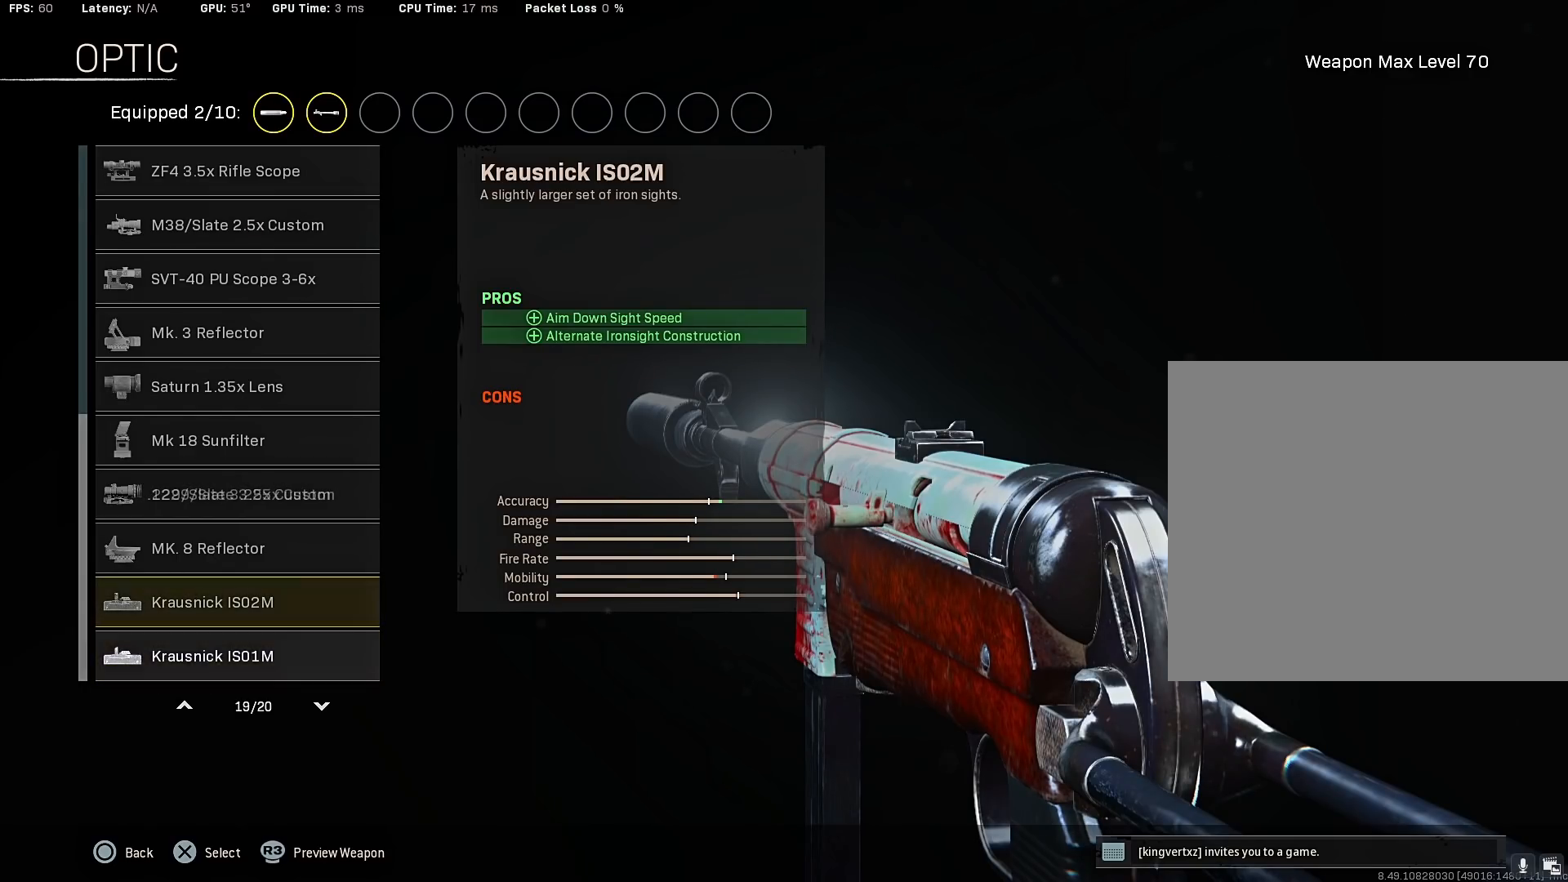
{"buttons": [], "left_stick": "center", "right_stick": "center", "events": [[117, "DPAD_UP", "up"]]}
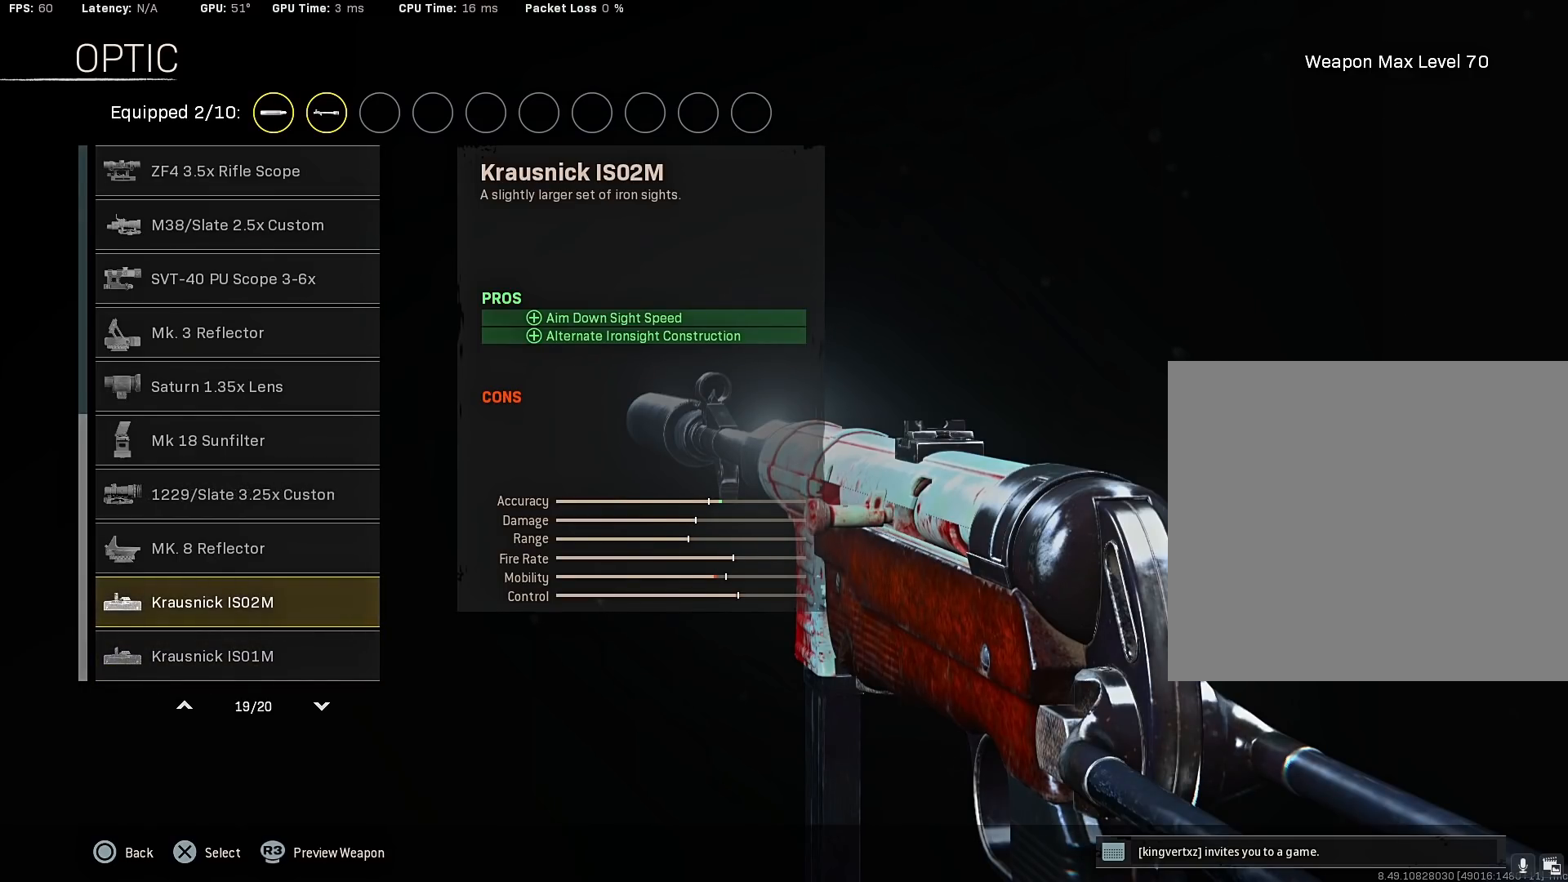
{"buttons": [], "left_stick": "center", "right_stick": "center", "events": [[350, "DPAD_DOWN", "down"], [467, "DPAD_DOWN", "up"]]}
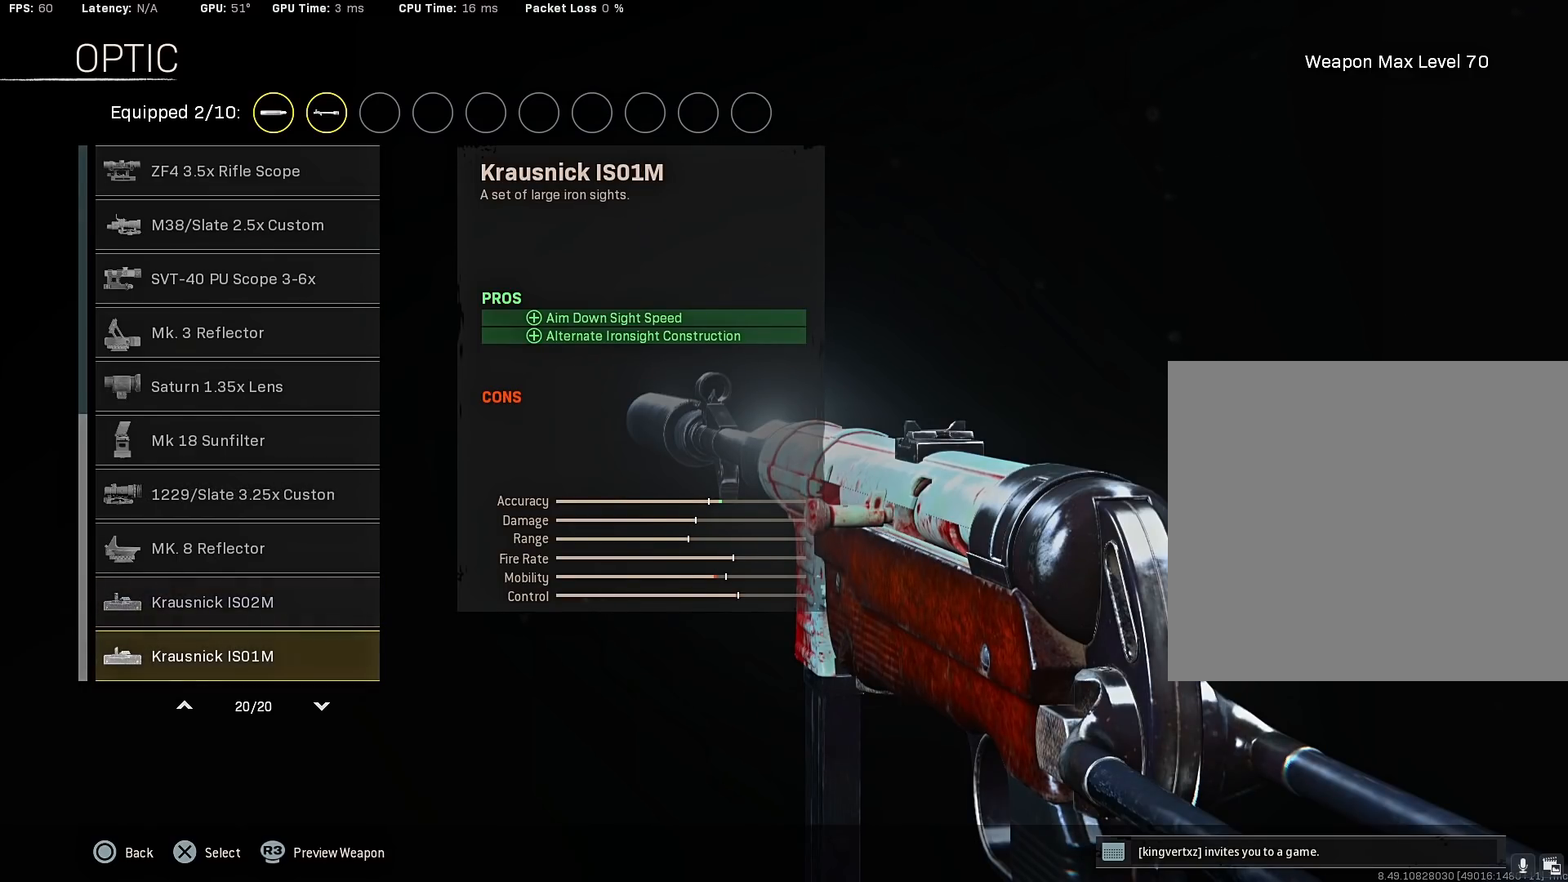
{"buttons": [], "left_stick": "center", "right_stick": "center", "events": []}
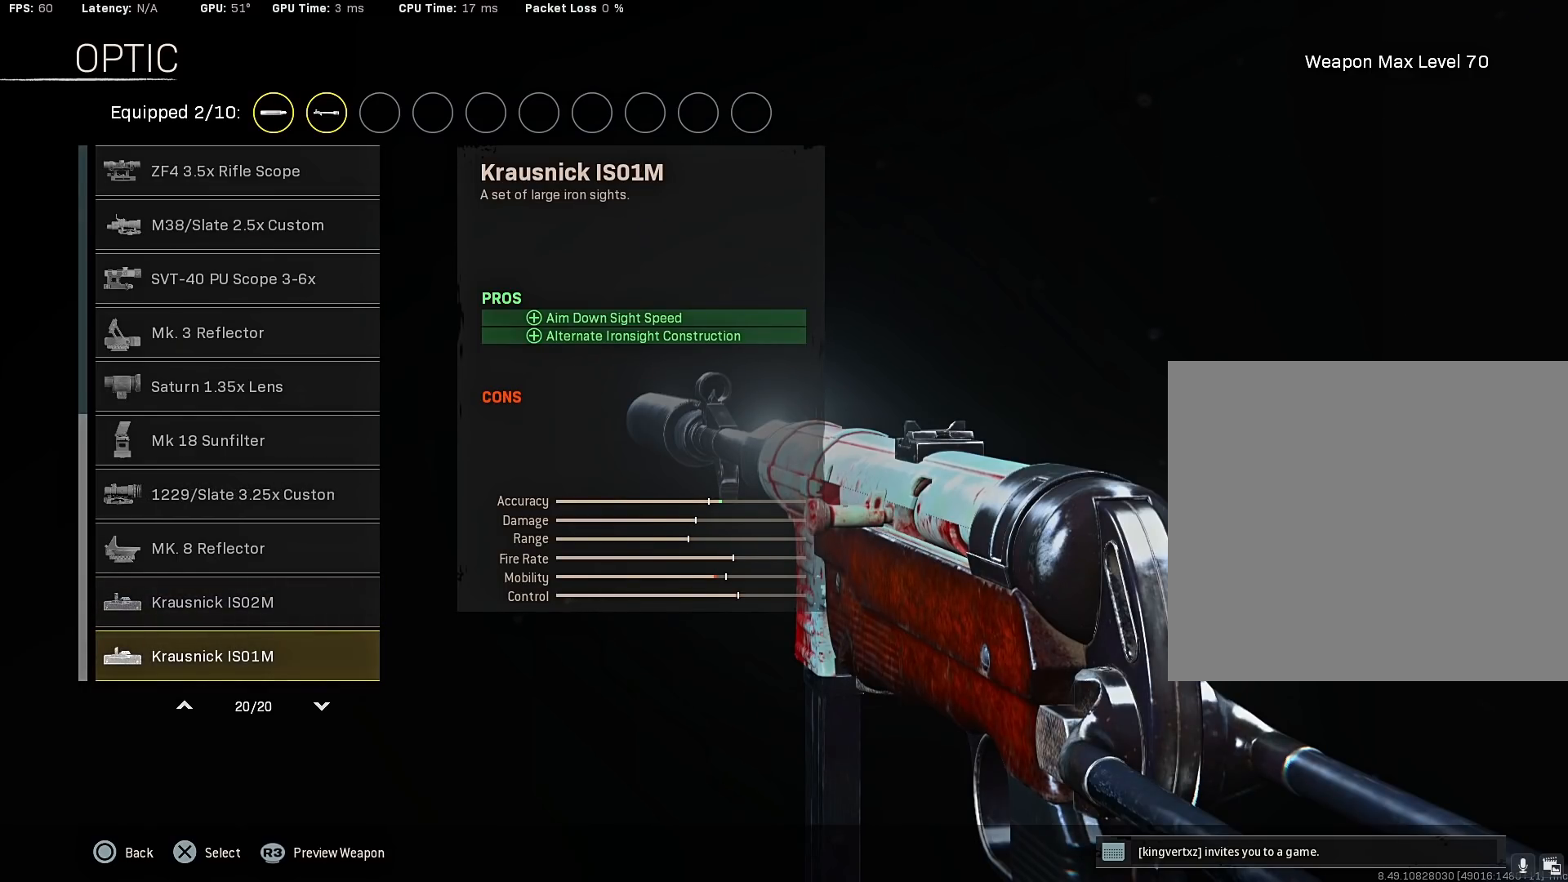
{"buttons": [], "left_stick": "center", "right_stick": "center", "events": [[333, "DPAD_UP", "down"], [467, "DPAD_UP", "up"]]}
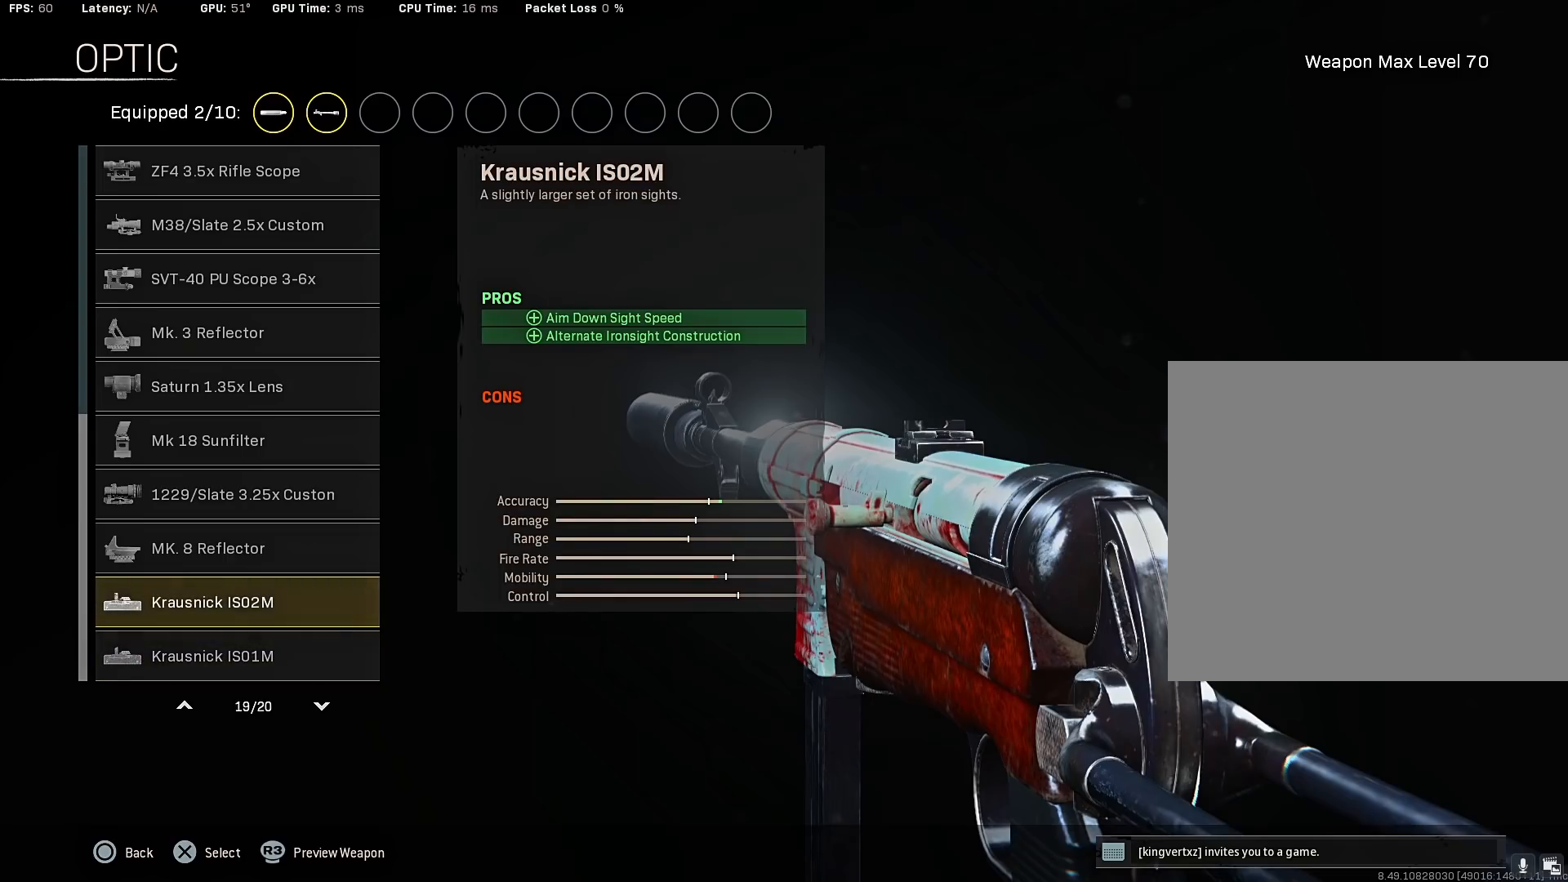
{"buttons": [], "left_stick": "center", "right_stick": "center", "events": []}
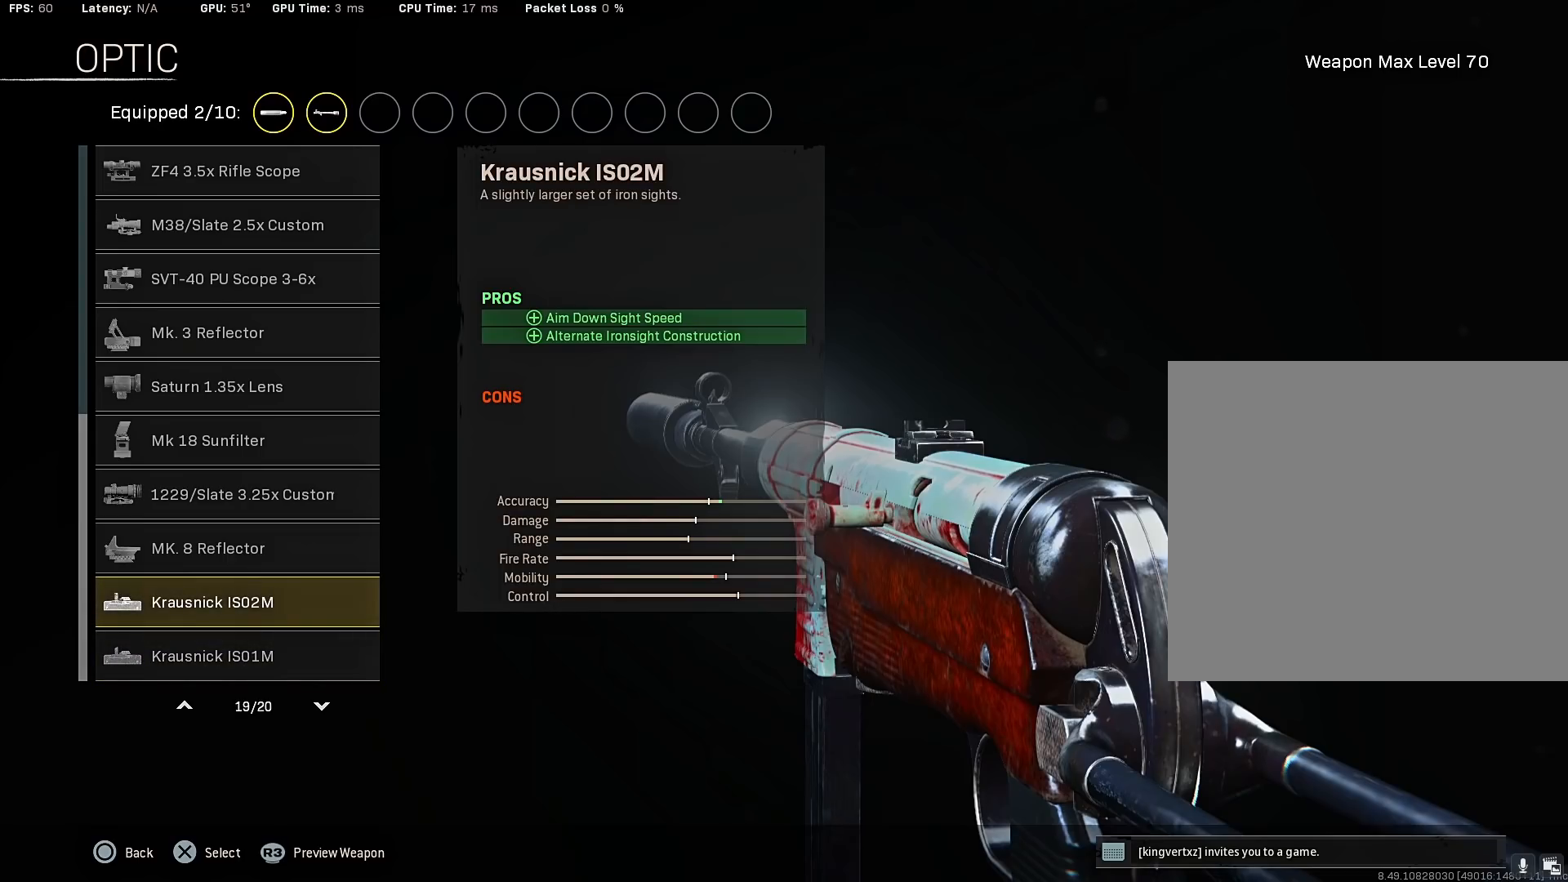
{"buttons": [], "left_stick": "center", "right_stick": "center", "events": []}
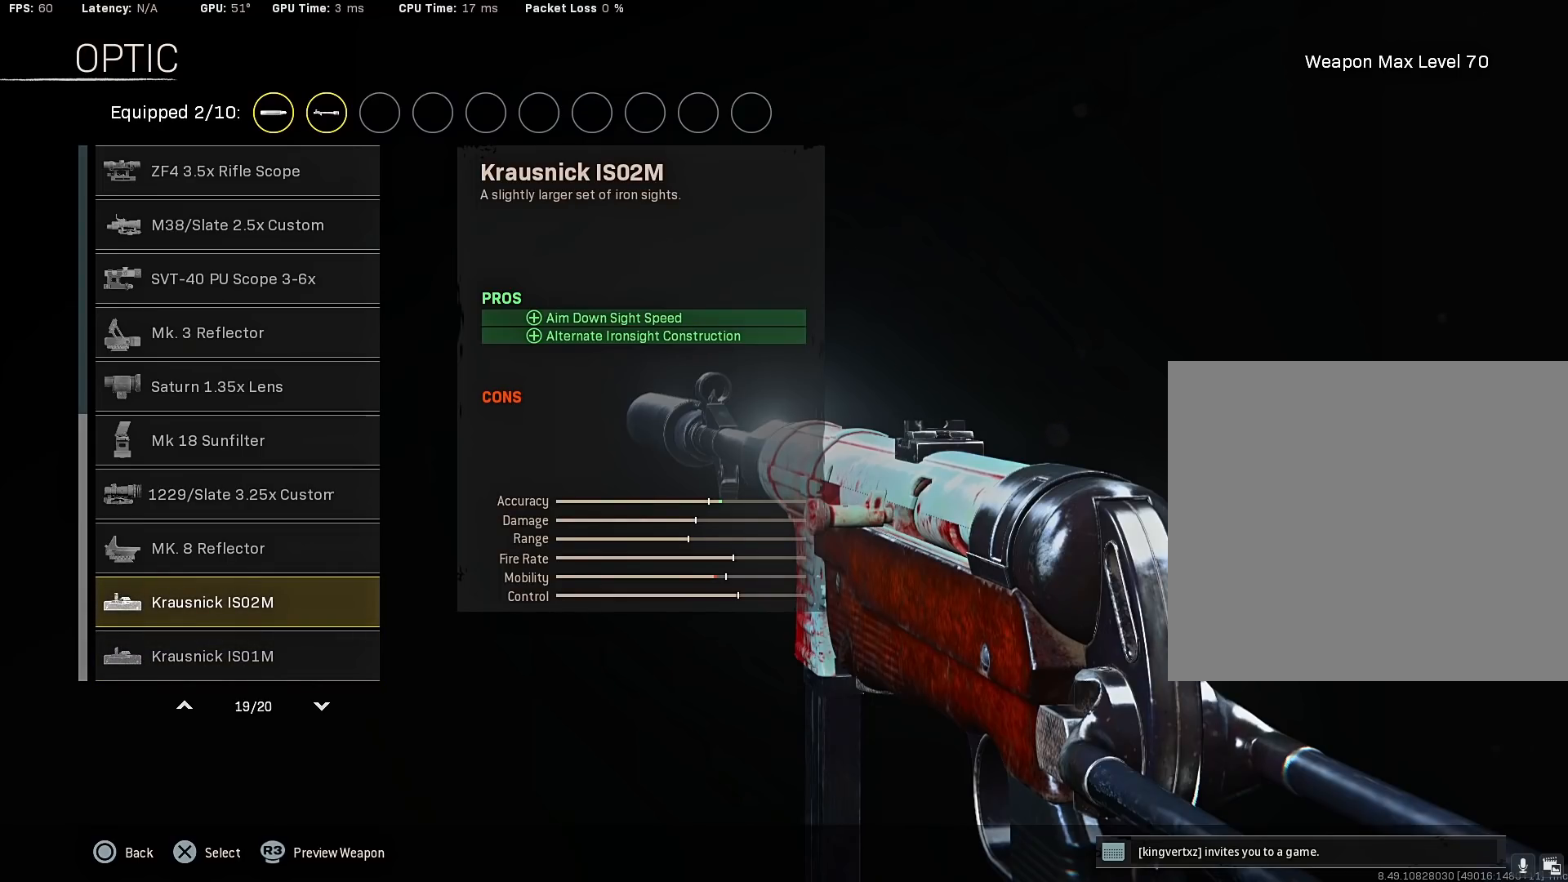
{"buttons": [], "left_stick": "center", "right_stick": "center", "events": []}
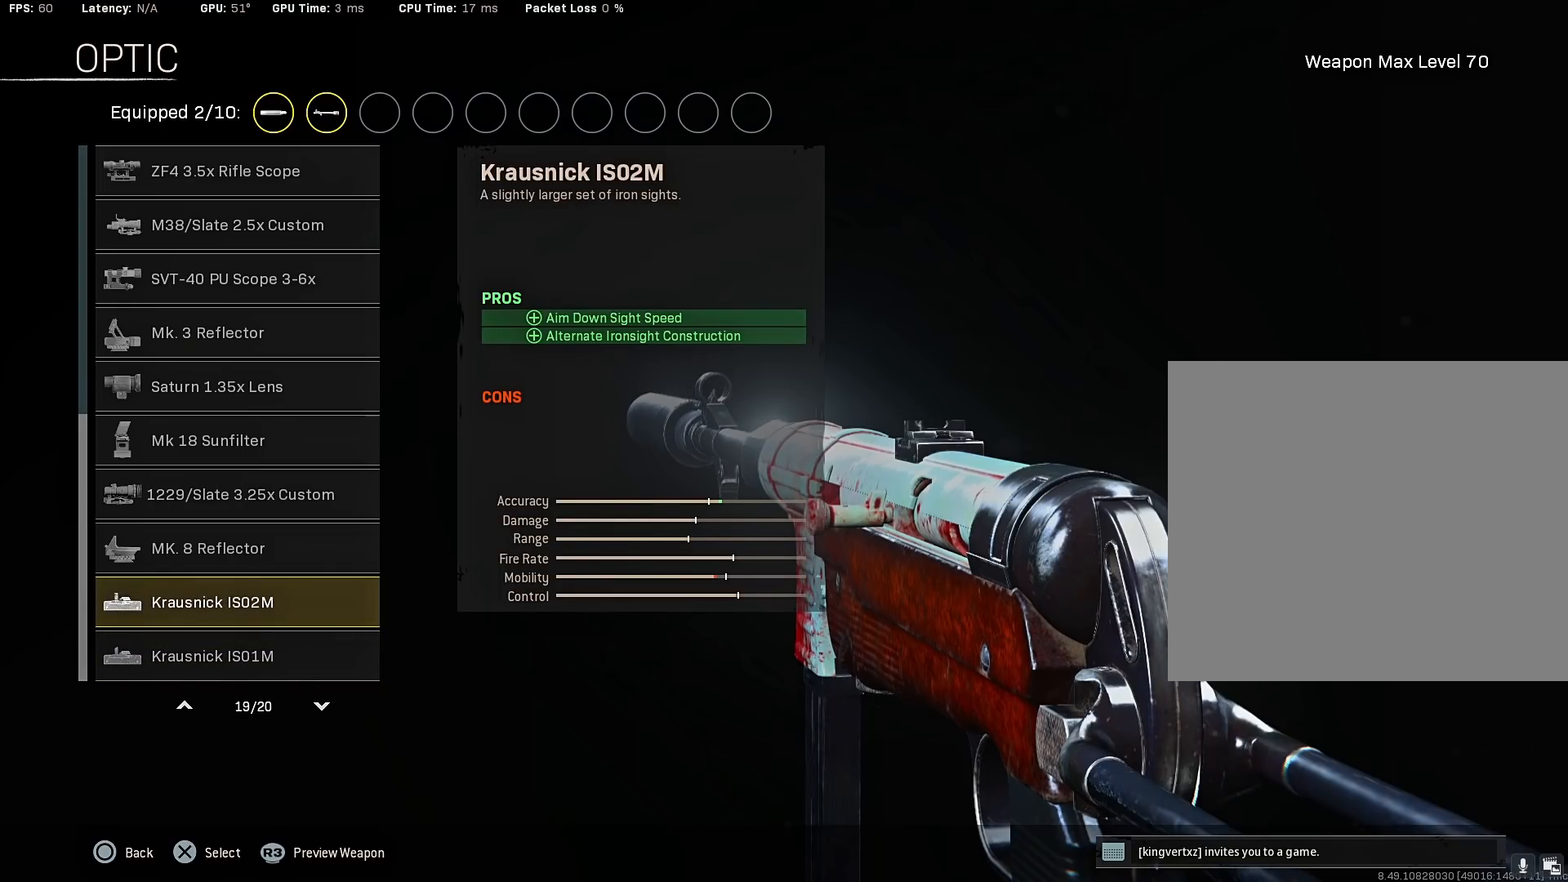
{"buttons": [], "left_stick": "center", "right_stick": "center", "events": [[17, "DPAD_DOWN", "down"], [100, "DPAD_DOWN", "up"], [217, "DPAD_UP", "down"], [333, "DPAD_UP", "up"]]}
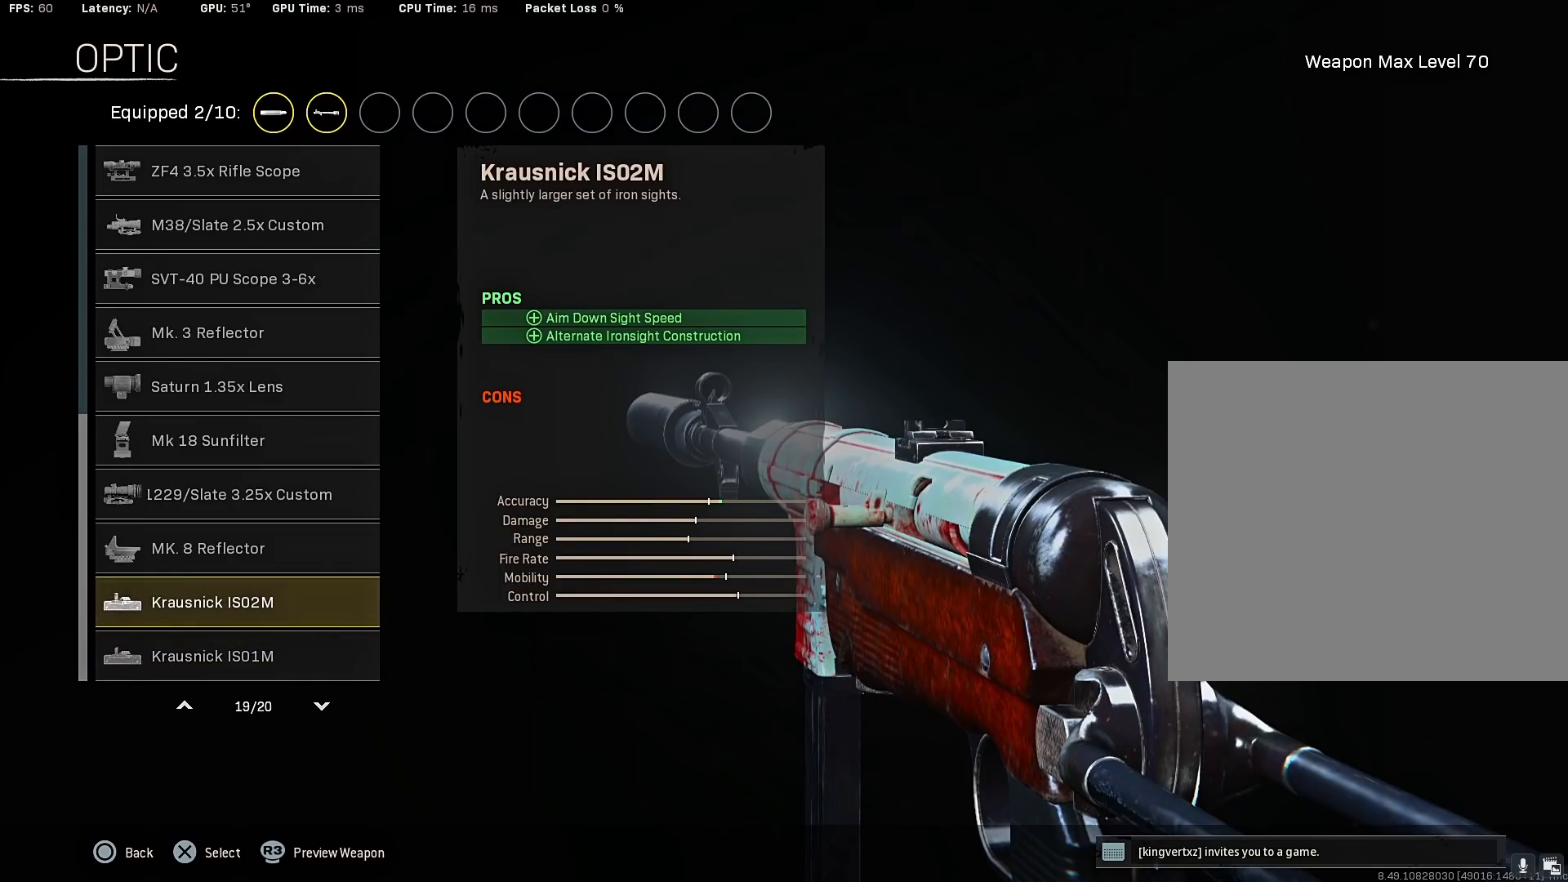
{"buttons": [], "left_stick": "center", "right_stick": "center", "events": [[133, "DPAD_DOWN", "down"], [250, "DPAD_DOWN", "up"]]}
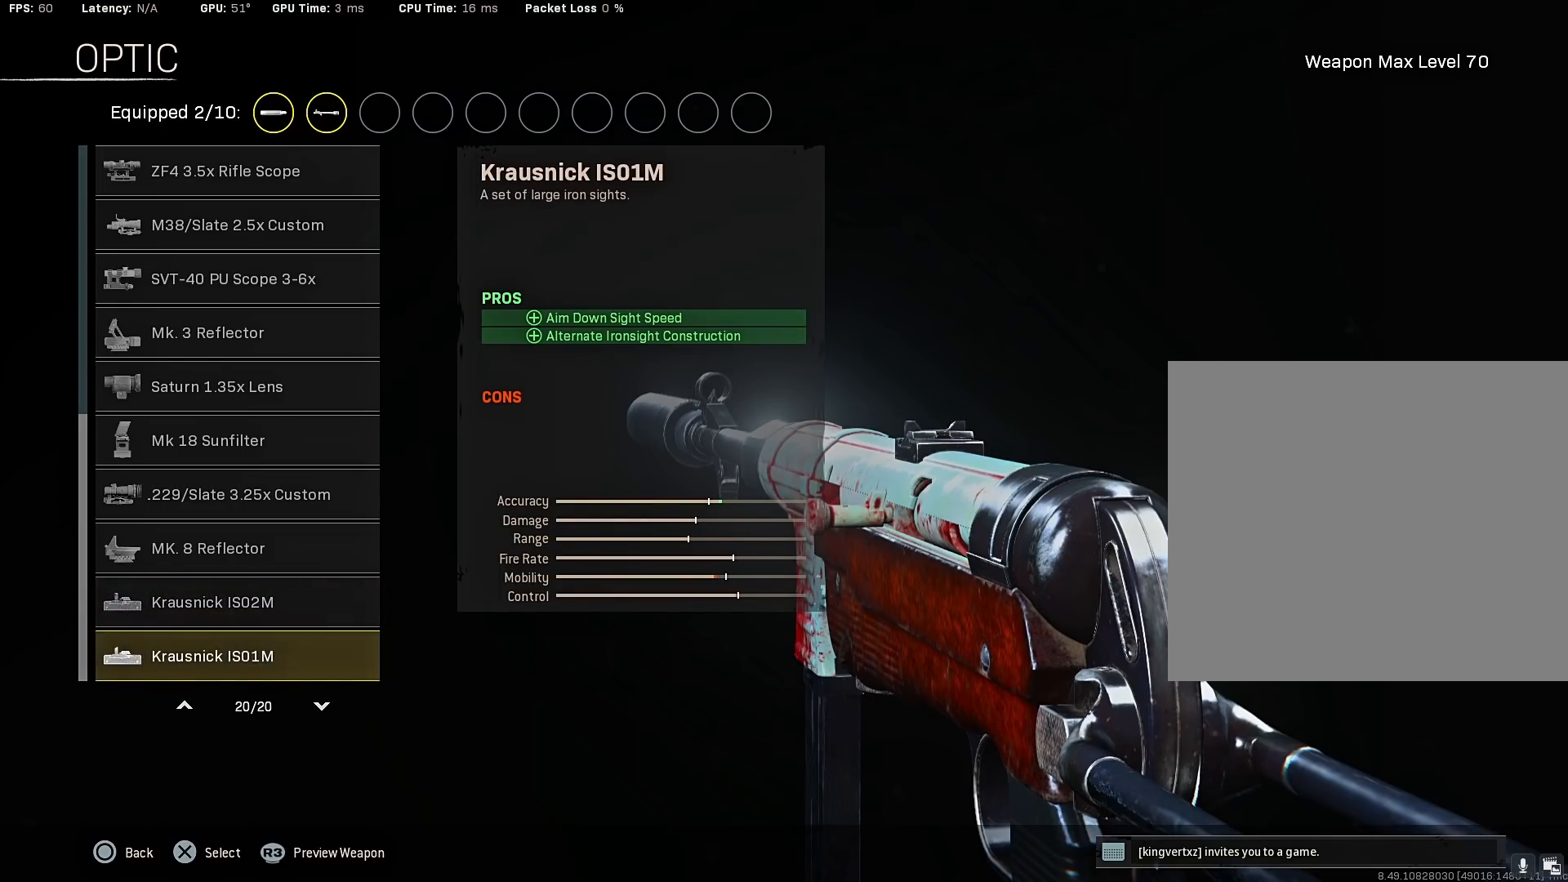
{"buttons": ["DPAD_UP"], "left_stick": "center", "right_stick": "center", "events": [[383, "DPAD_UP", "down"]]}
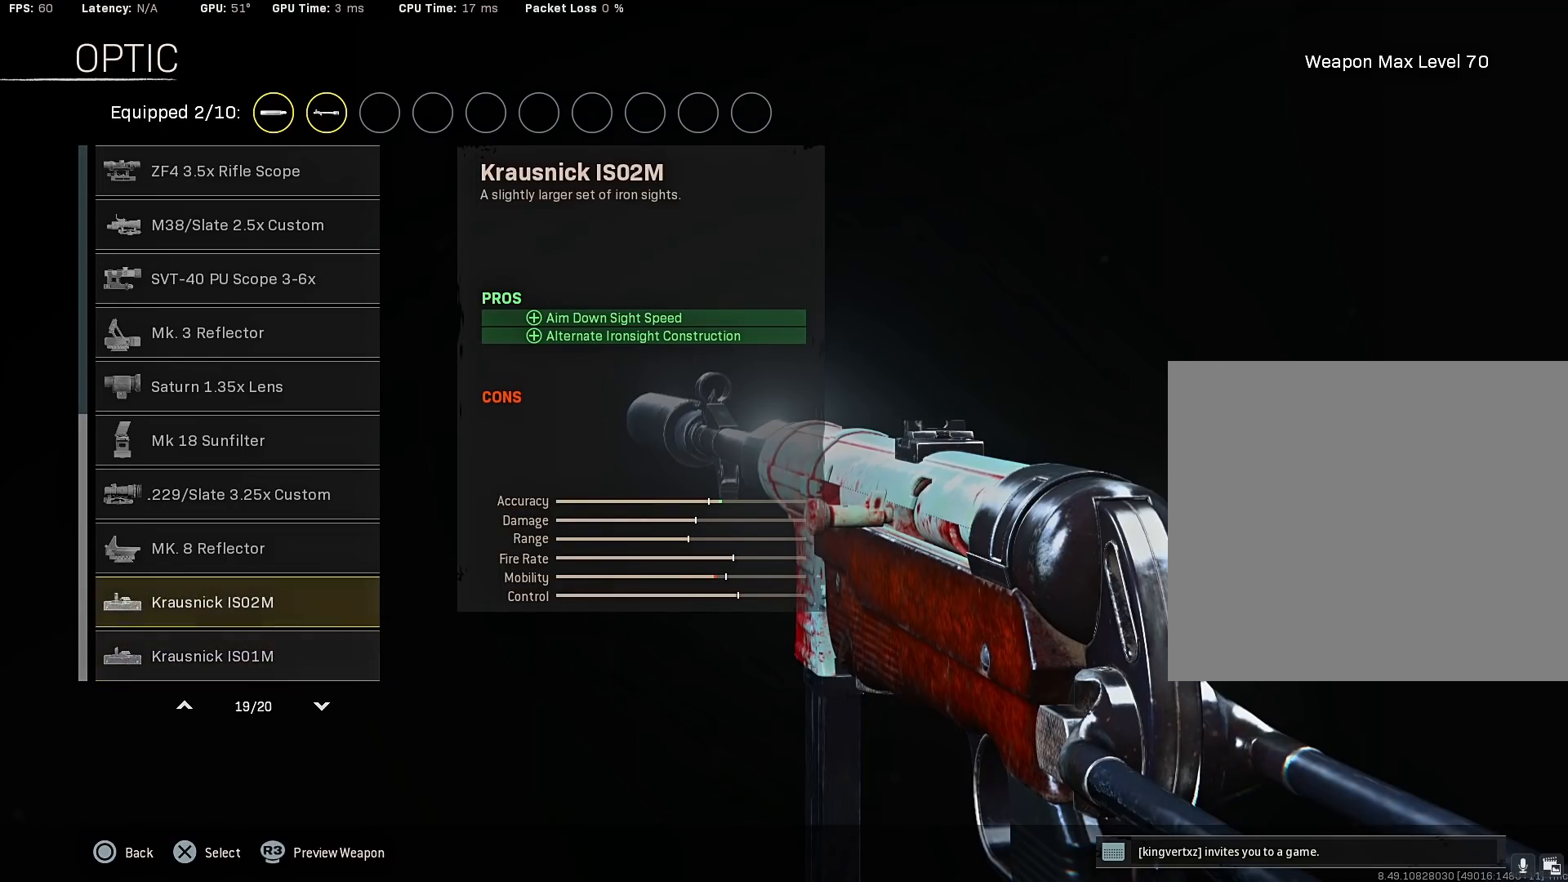
{"buttons": [], "left_stick": "center", "right_stick": "center", "events": [[50, "DPAD_UP", "up"], [217, "DPAD_DOWN", "down"], [300, "DPAD_DOWN", "up"], [400, "DPAD_UP", "down"], [500, "DPAD_UP", "up"]]}
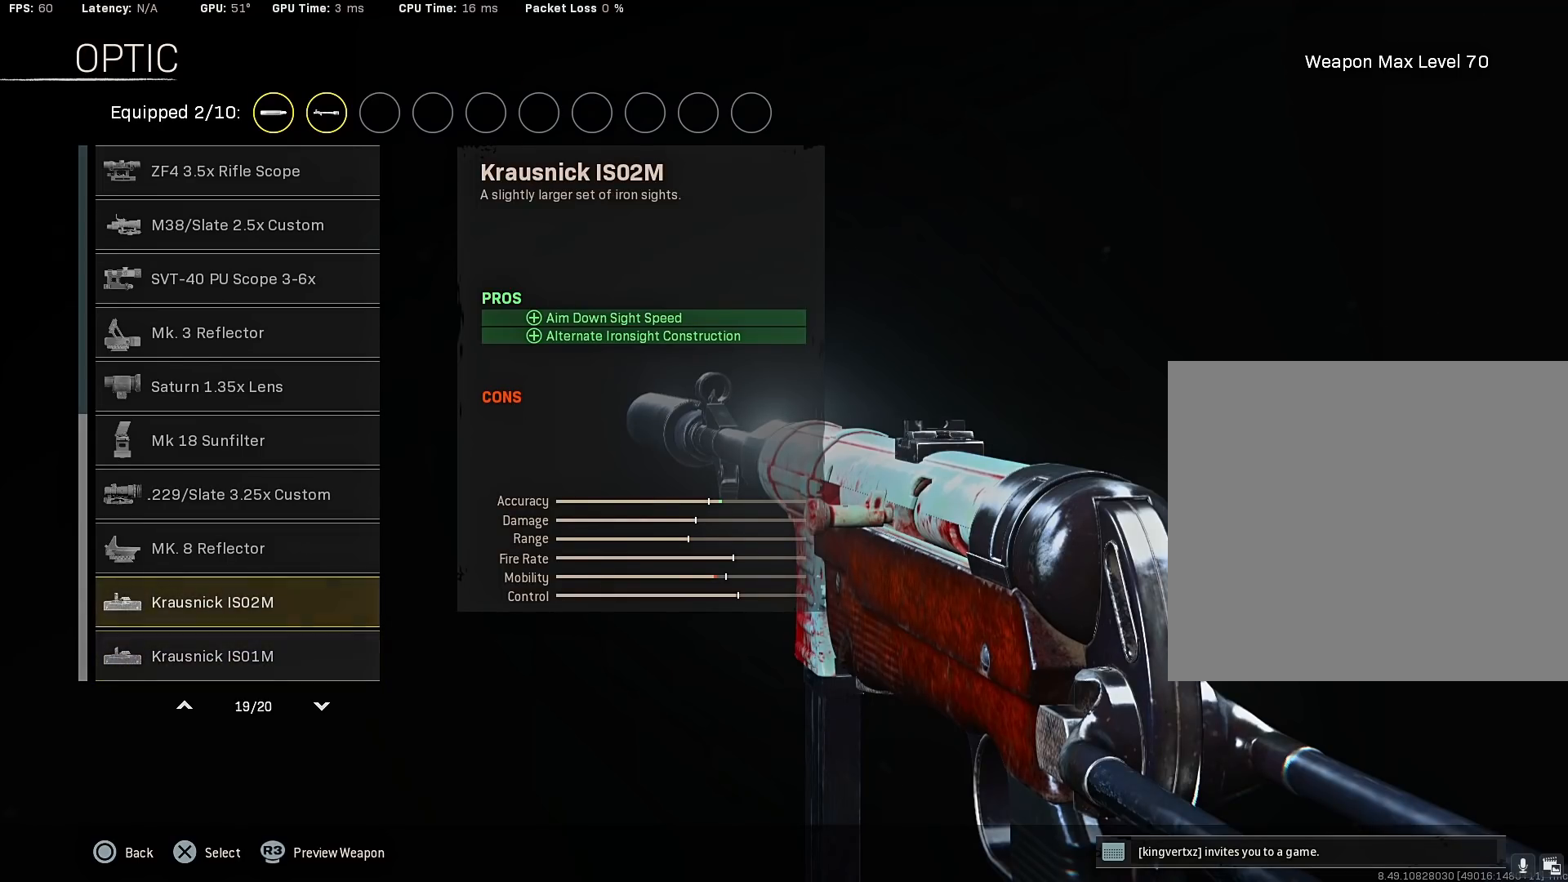
{"buttons": [], "left_stick": "center", "right_stick": "center", "events": []}
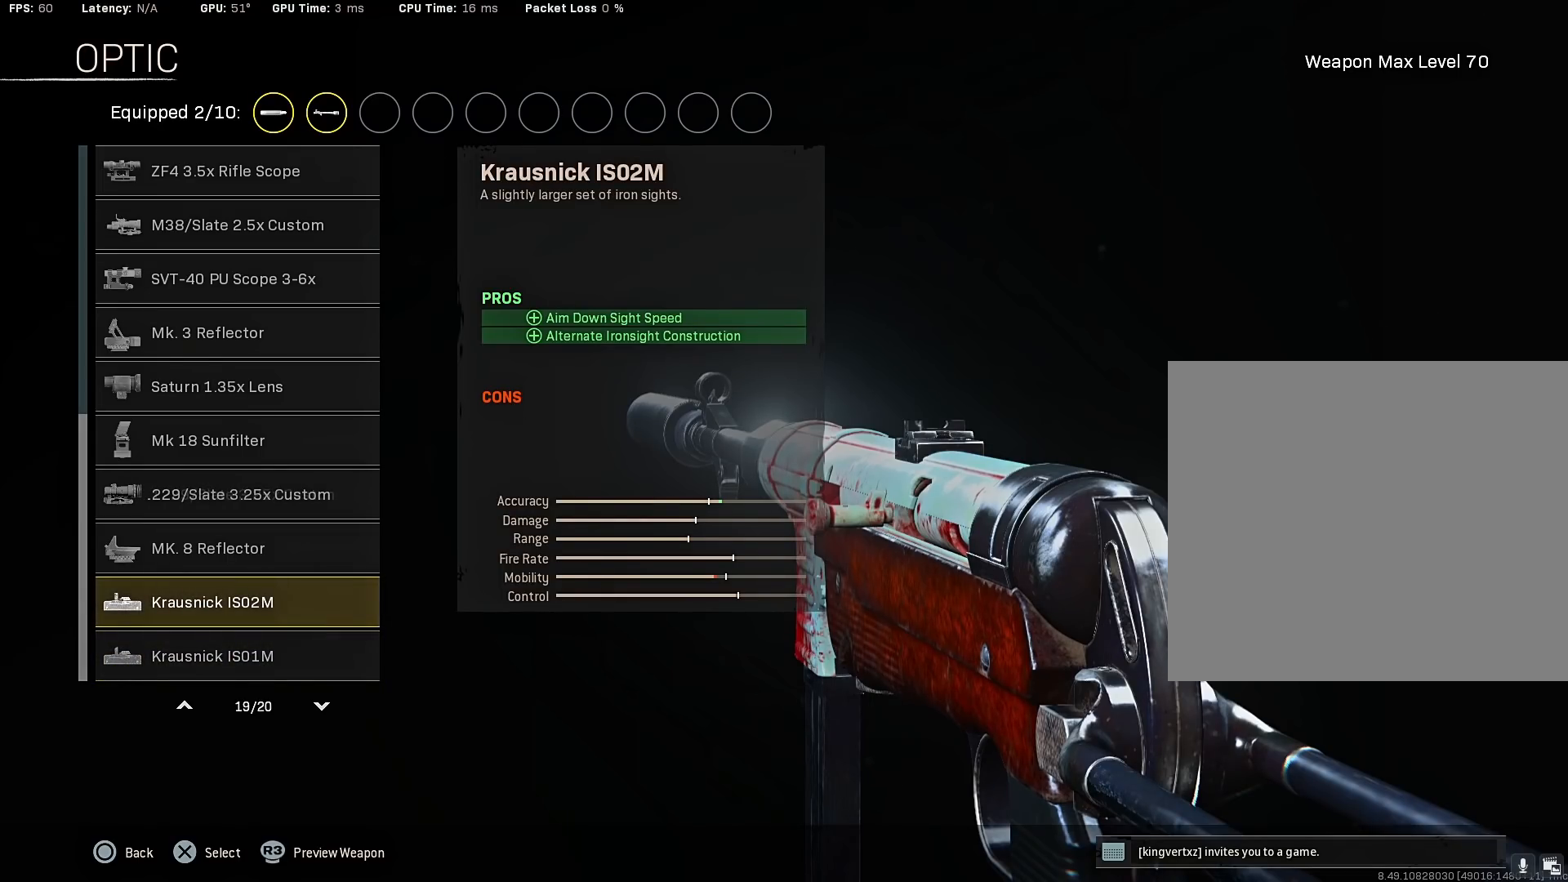
{"buttons": [], "left_stick": "center", "right_stick": "center", "events": []}
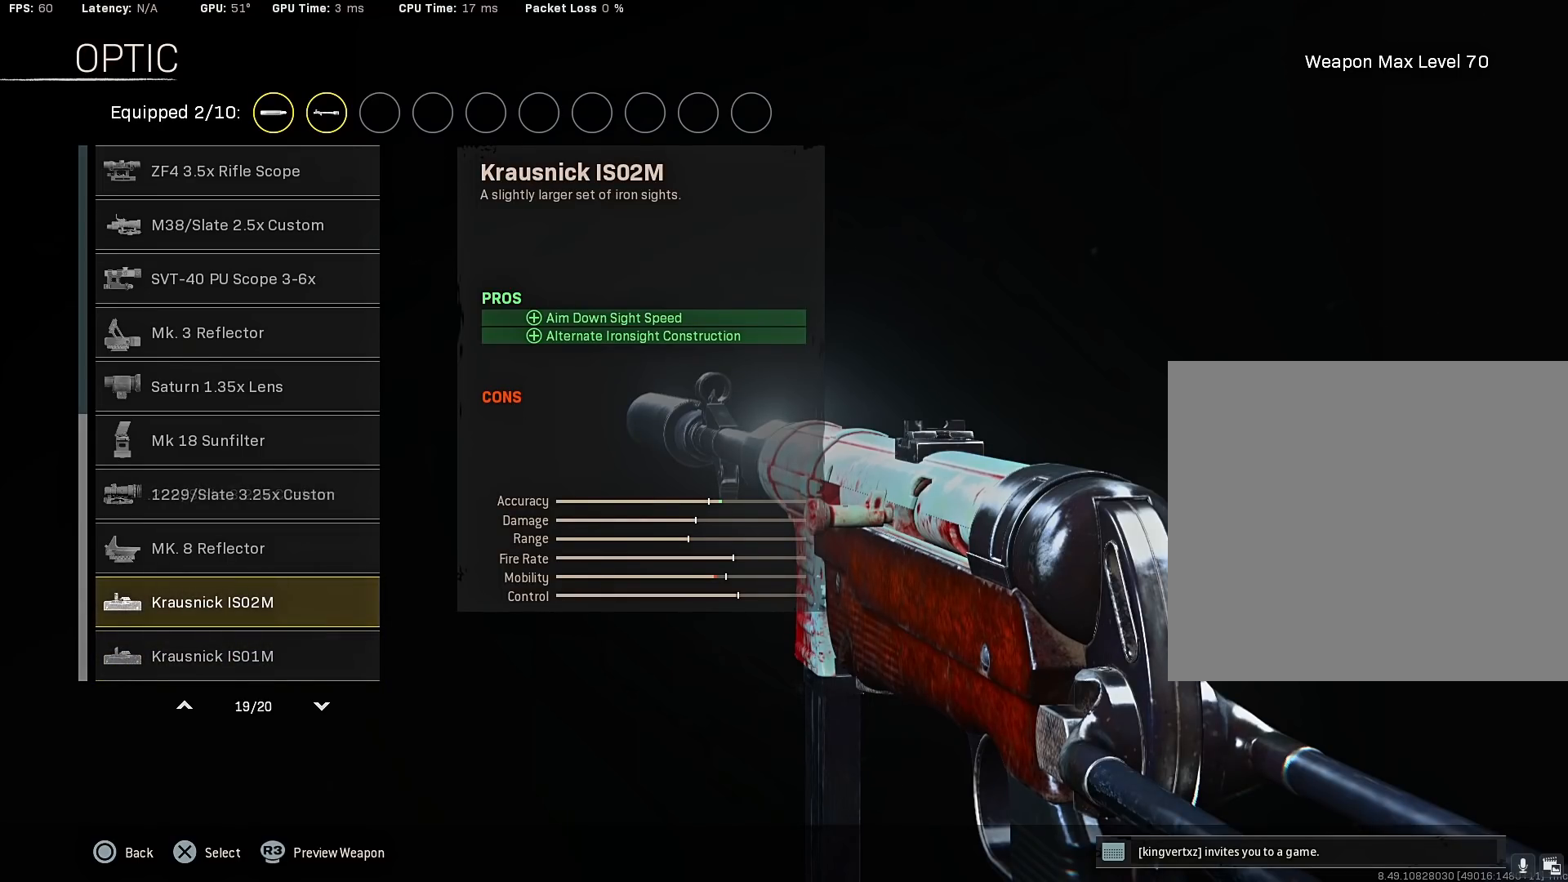
{"buttons": ["DPAD_UP"], "left_stick": "center", "right_stick": "center", "events": [[333, "CROSS", "down"], [367, "CROSS", "up"], [433, "DPAD_UP", "down"]]}
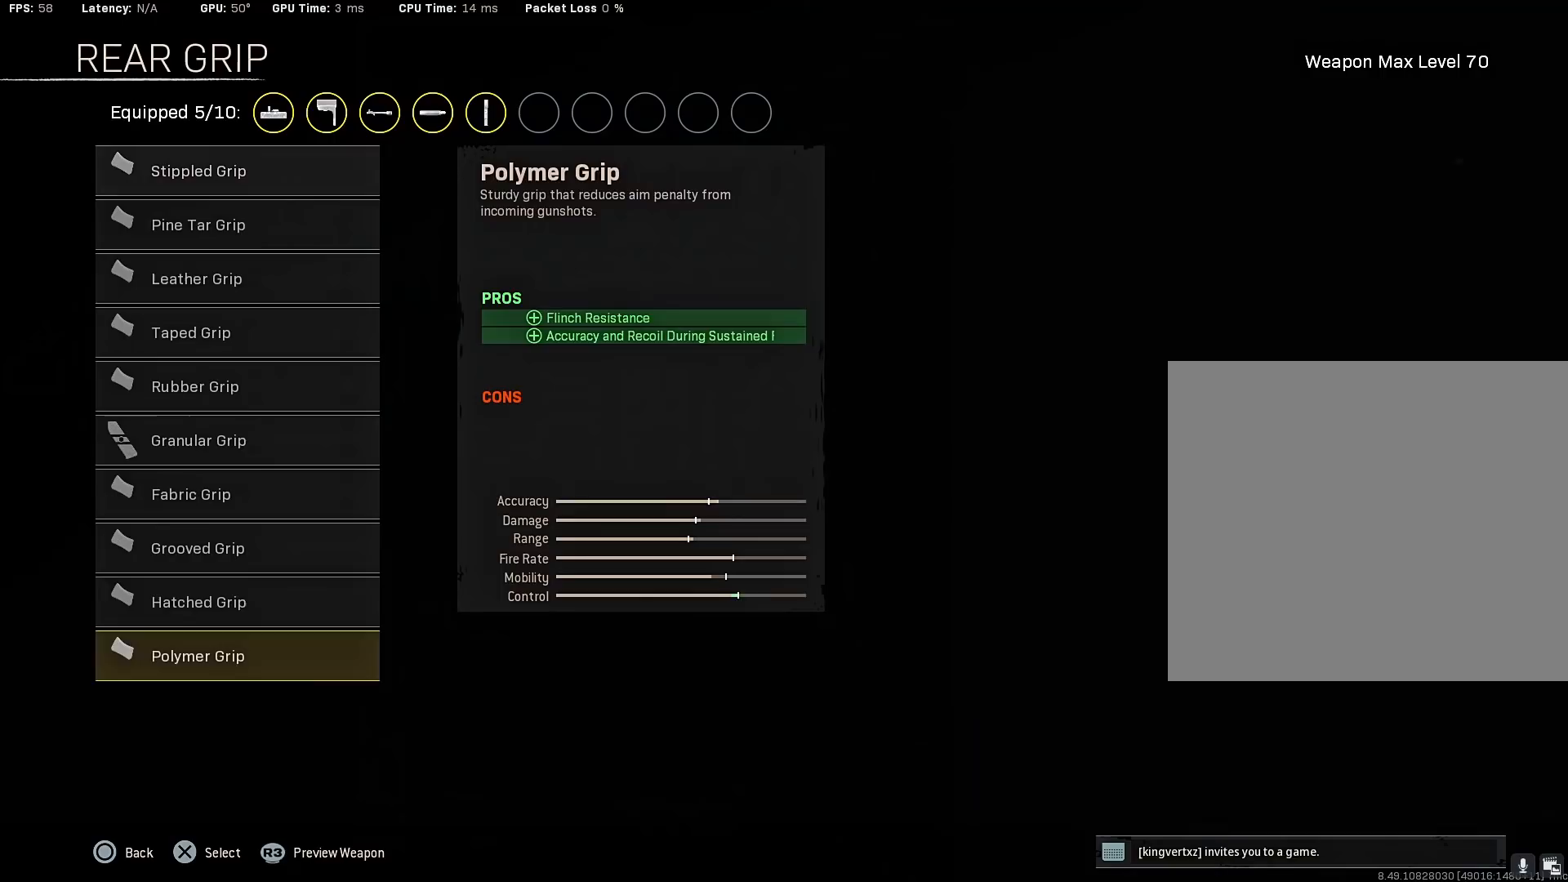
{"buttons": [], "left_stick": "center", "right_stick": "center", "events": [[17, "DPAD_UP", "up"]]}